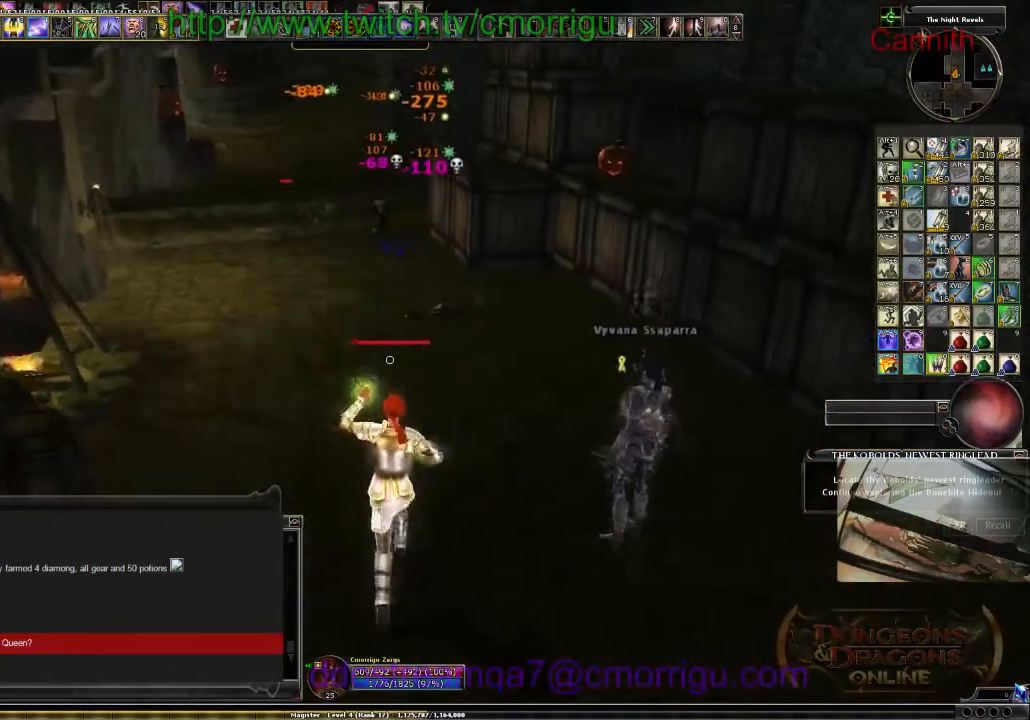
Gameplay with keyboard; each line is a JSON object with the keys held at the frame after it. "events" lists presses ("down") and releases ("up") of ".", "/", "0", "1", "2", "3", "4", "5", "6", "7", "8", "9", "a", "b", "backslash", "backspace", "c", "caps_lock", "comma", "ctrl_l", "ctrl_r", "d", "e", "equals", "escape", "f", "f1", "f10", "f11", "f12", "f2", "f3", "f4", "f5", "f6", "f7", "f8", "f9", "g", "h", "i", "j", "k", "l", "lbracket", "m", "minus", "n", "o", "p", "q", "quote", "r", "rbracket", "return", "s", "semicolon", "shift_l", "shift_r", "space", "t", "tab", "tilde", "u", "v", "w", "x", "y" and "z" between this image and that frame as [ms after this image, input, new state], when the widget could be followed in between. No other keys are recorded. Mouse input is not recorded.
{"keys": ["d", "w"], "events": [[100, "s", "up"], [467, "w", "down"], [500, "d", "down"]]}
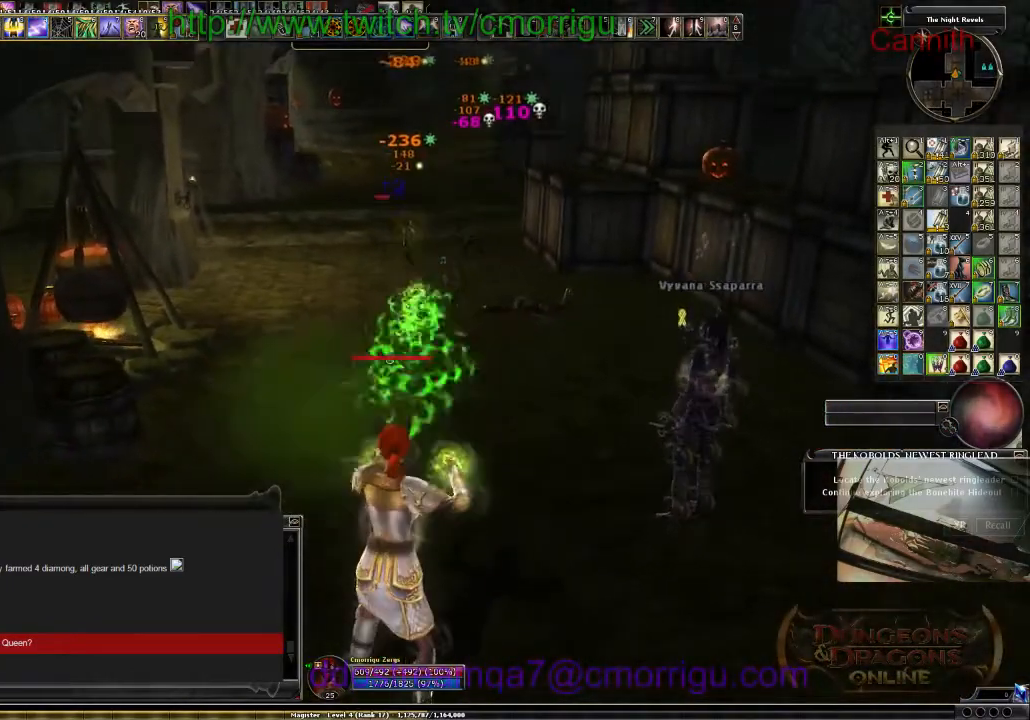
{"keys": [], "events": [[200, "d", "up"], [300, "w", "up"]]}
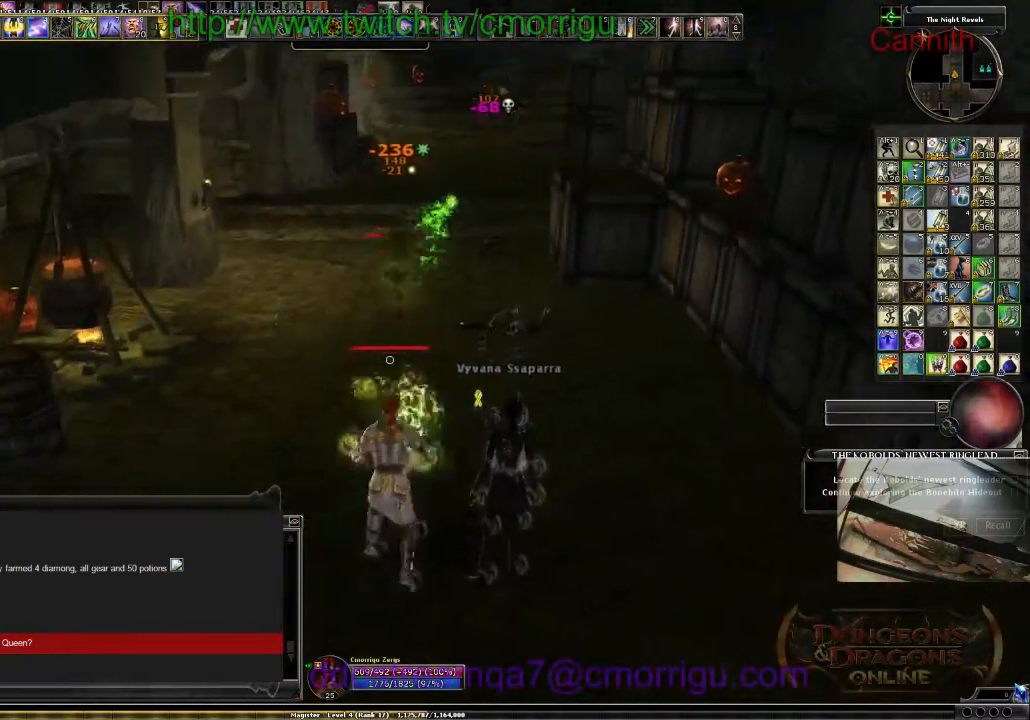
{"keys": ["s"], "events": [[67, "s", "down"]]}
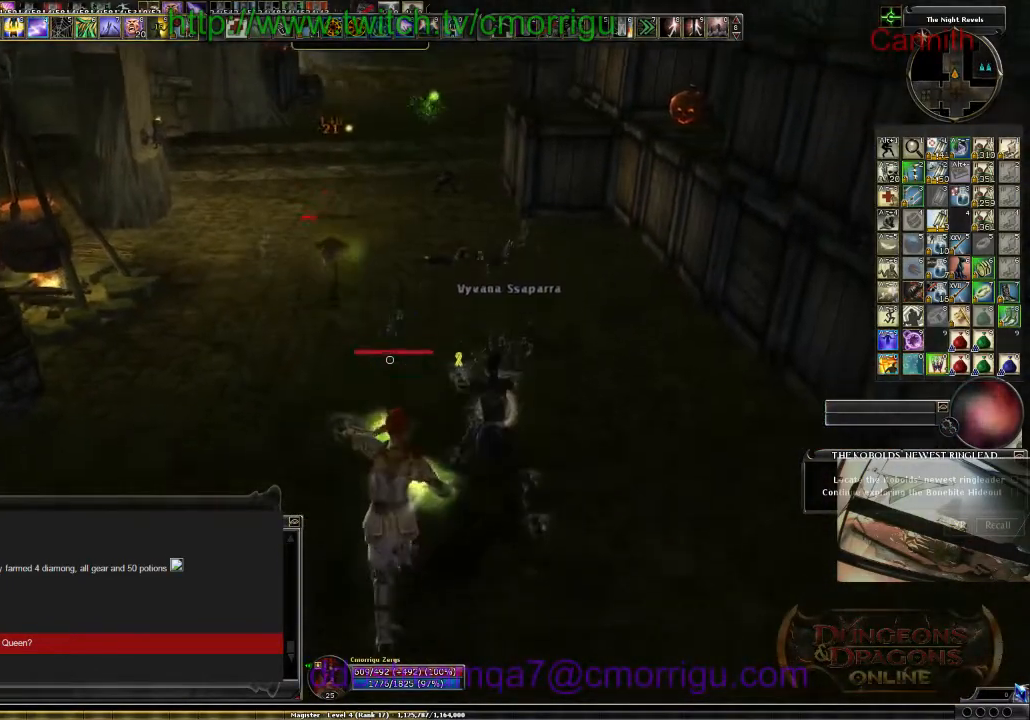
{"keys": ["a", "w"], "events": [[34, "s", "up"], [200, "a", "down"], [400, "w", "down"]]}
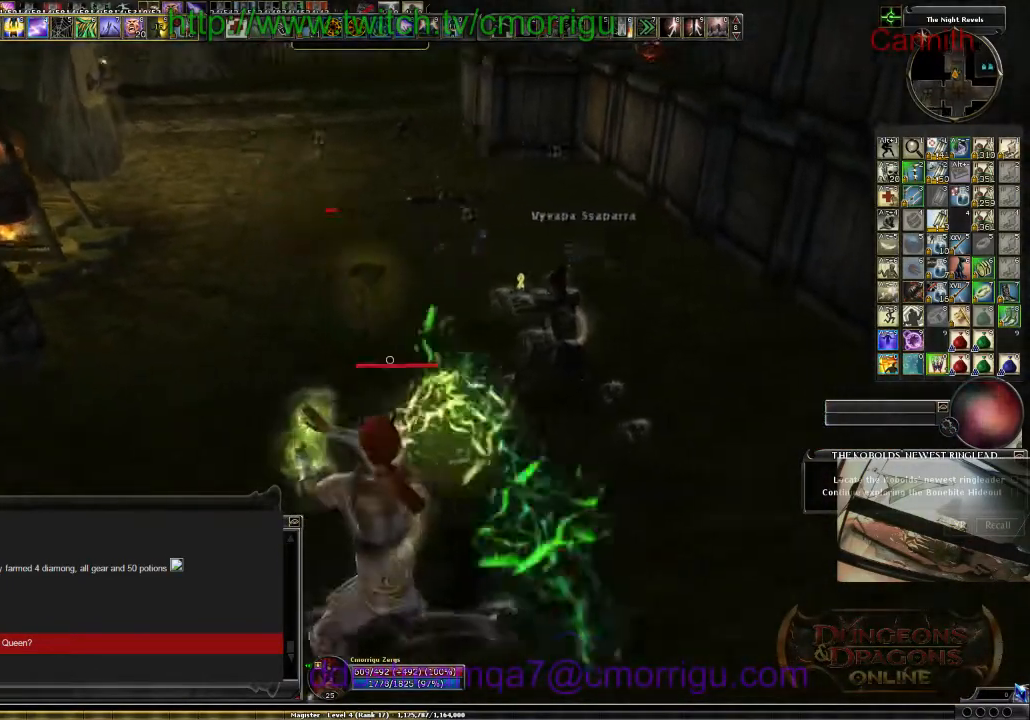
{"keys": ["a"], "events": [[167, "space", "down"], [300, "w", "up"], [334, "space", "up"]]}
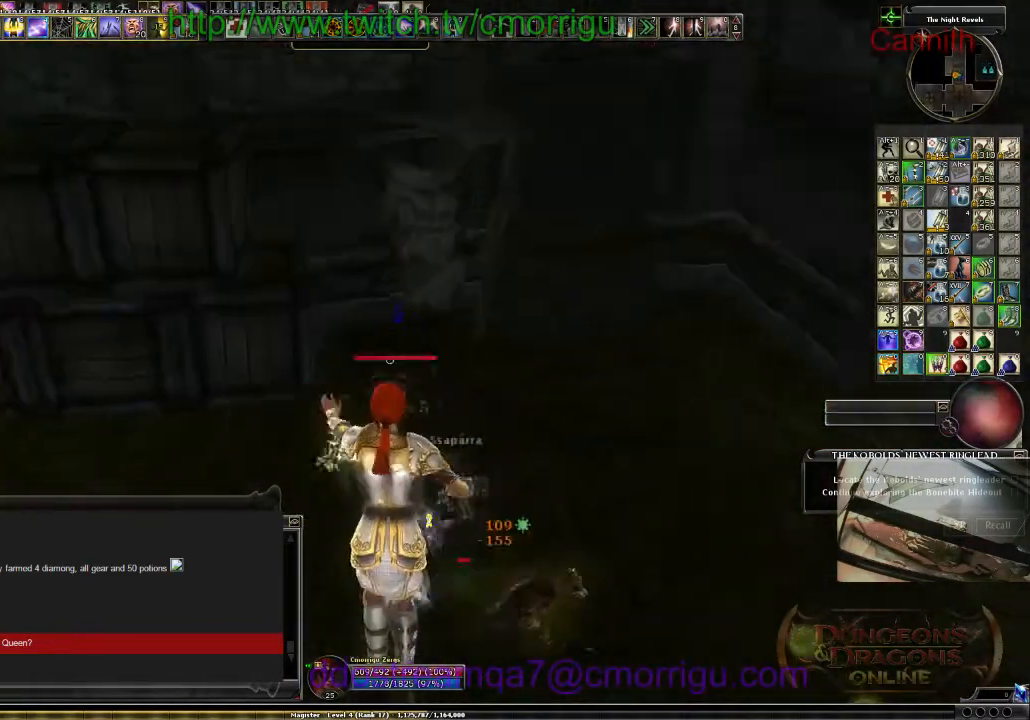
{"keys": ["s"], "events": [[167, "s", "down"], [200, "a", "up"]]}
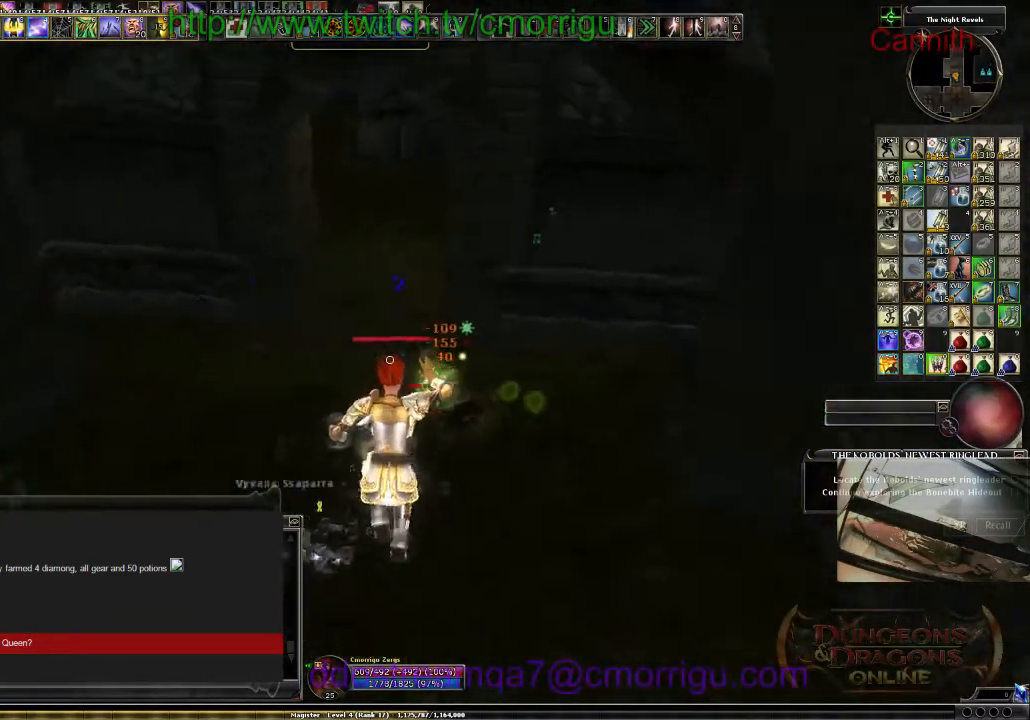
{"keys": ["s"], "events": []}
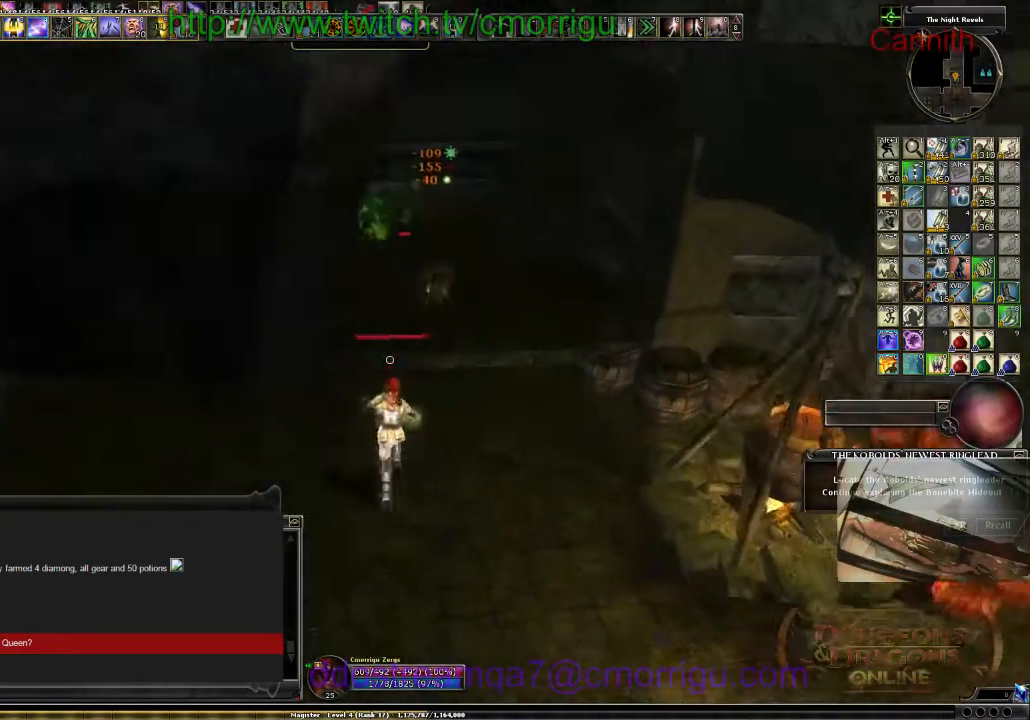
{"keys": ["s"], "events": []}
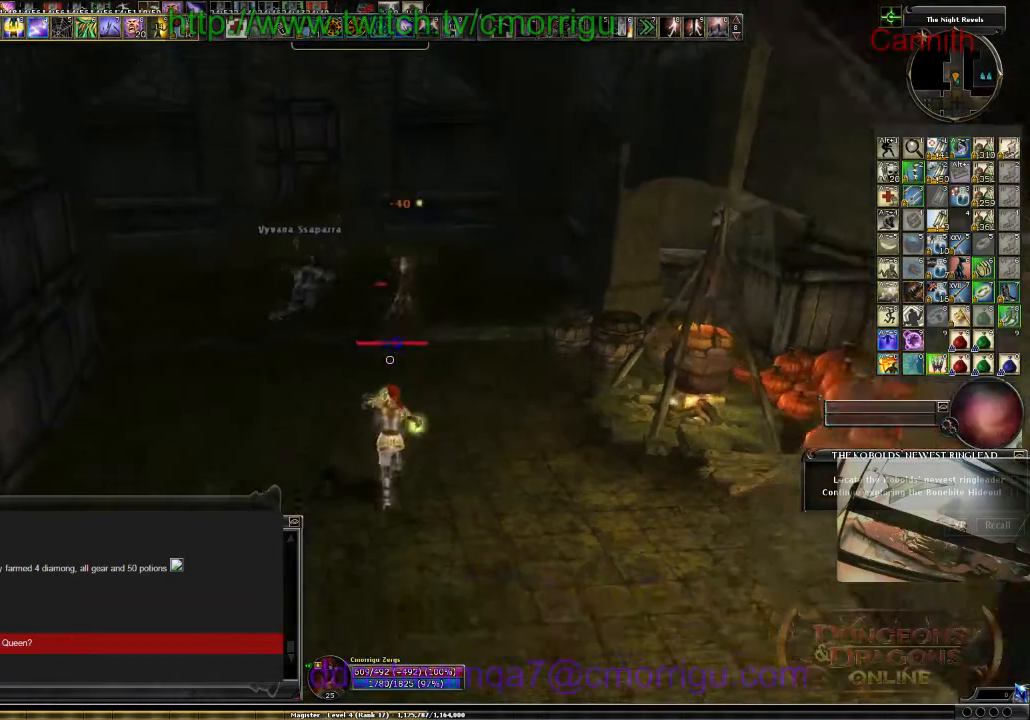
{"keys": ["s"], "events": []}
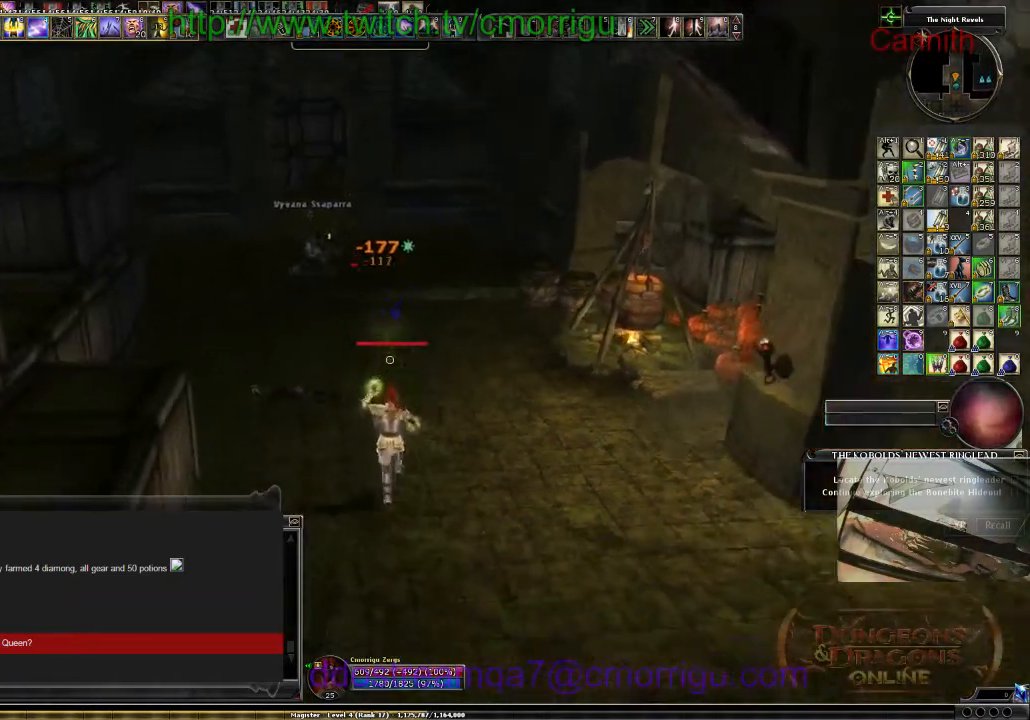
{"keys": [], "events": [[434, "s", "up"]]}
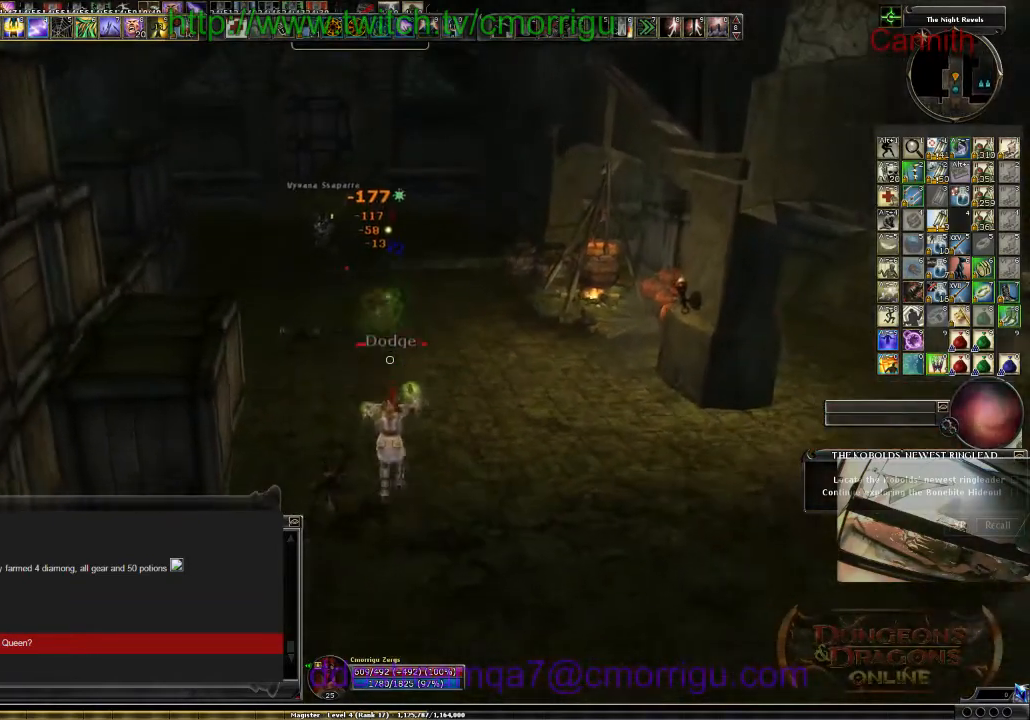
{"keys": ["s"], "events": [[100, "s", "down"]]}
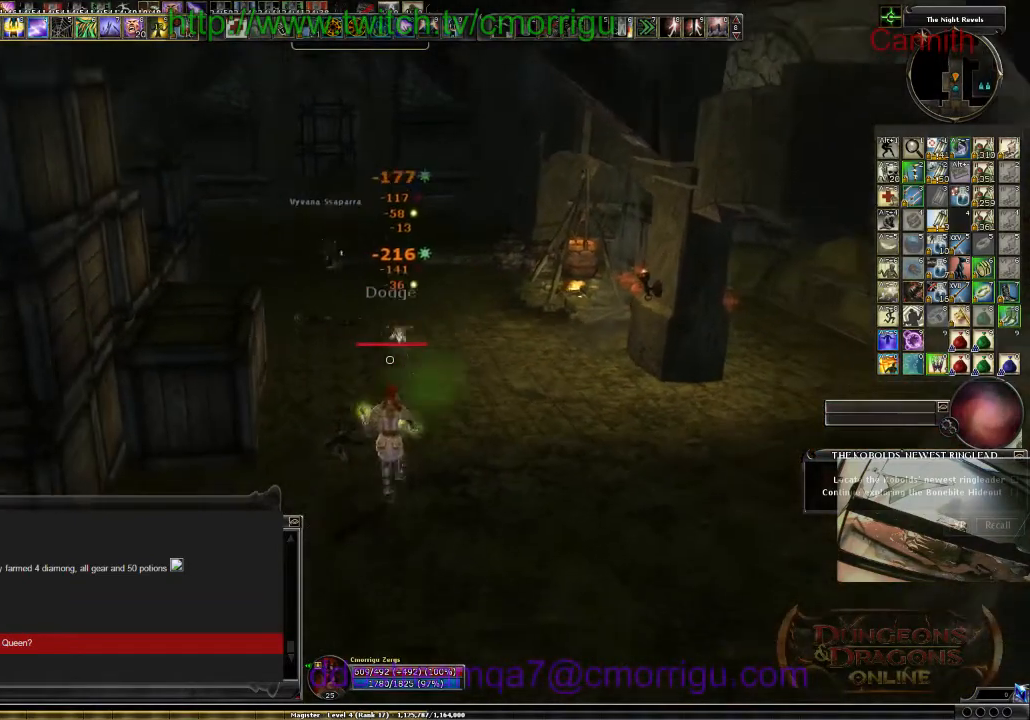
{"keys": ["s"], "events": [[134, "s", "up"], [334, "s", "down"]]}
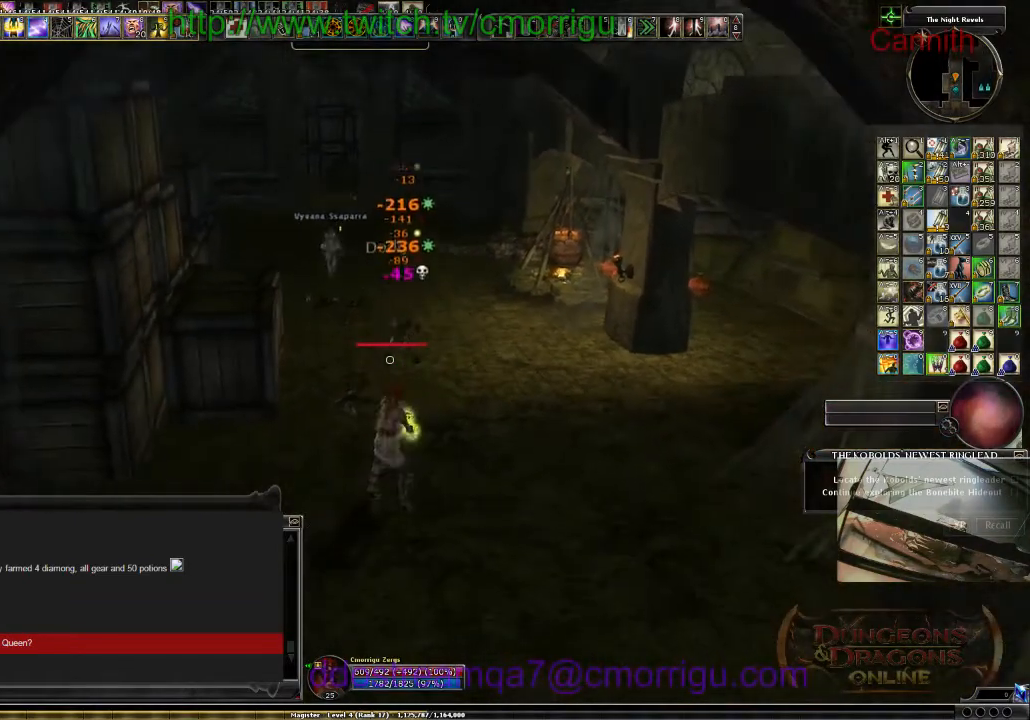
{"keys": [], "events": [[34, "s", "up"]]}
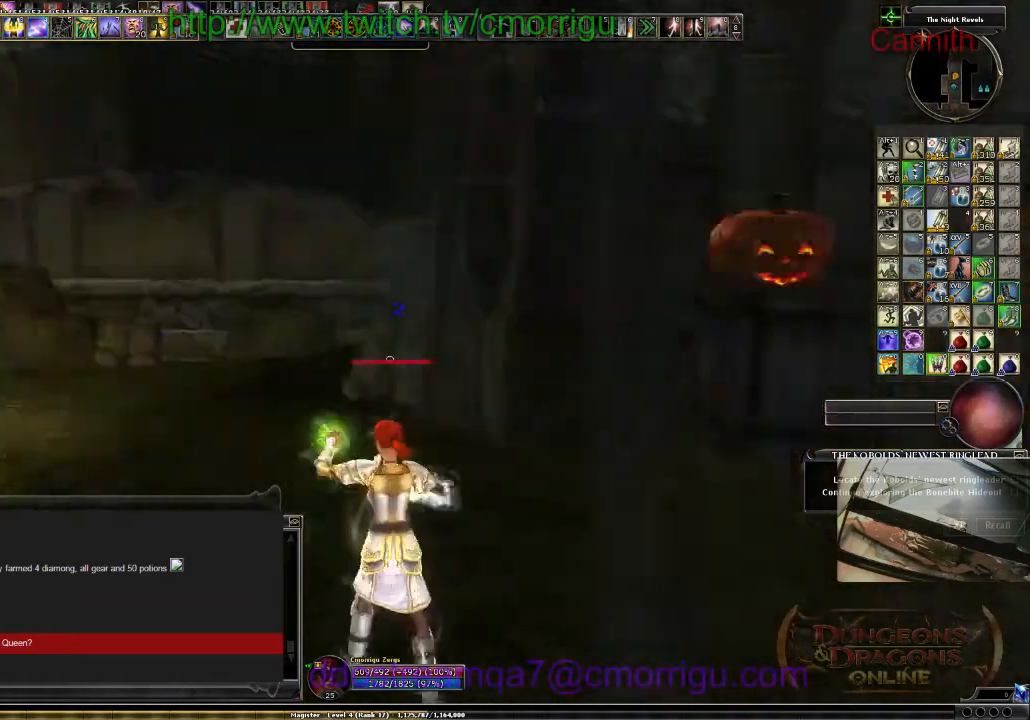
{"keys": [], "events": []}
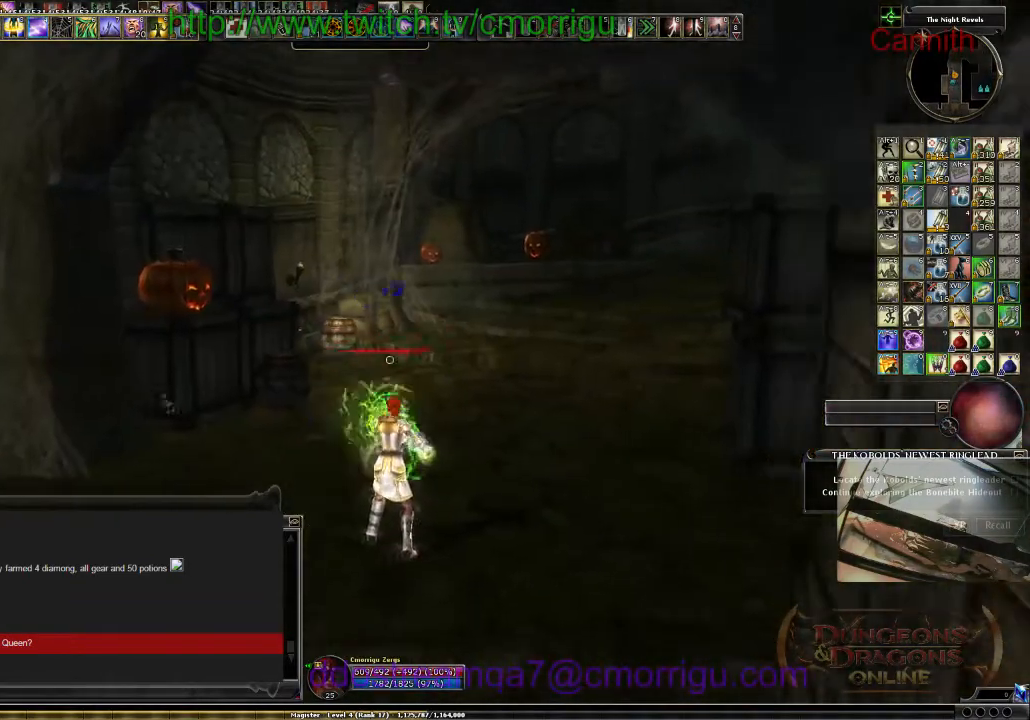
{"keys": [], "events": []}
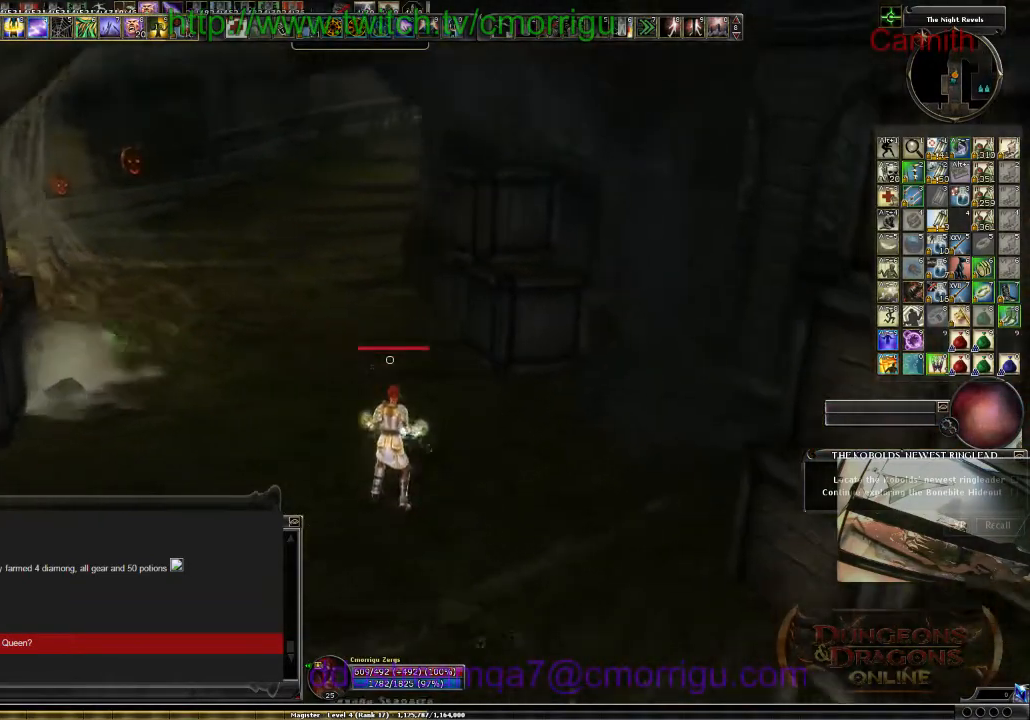
{"keys": [], "events": []}
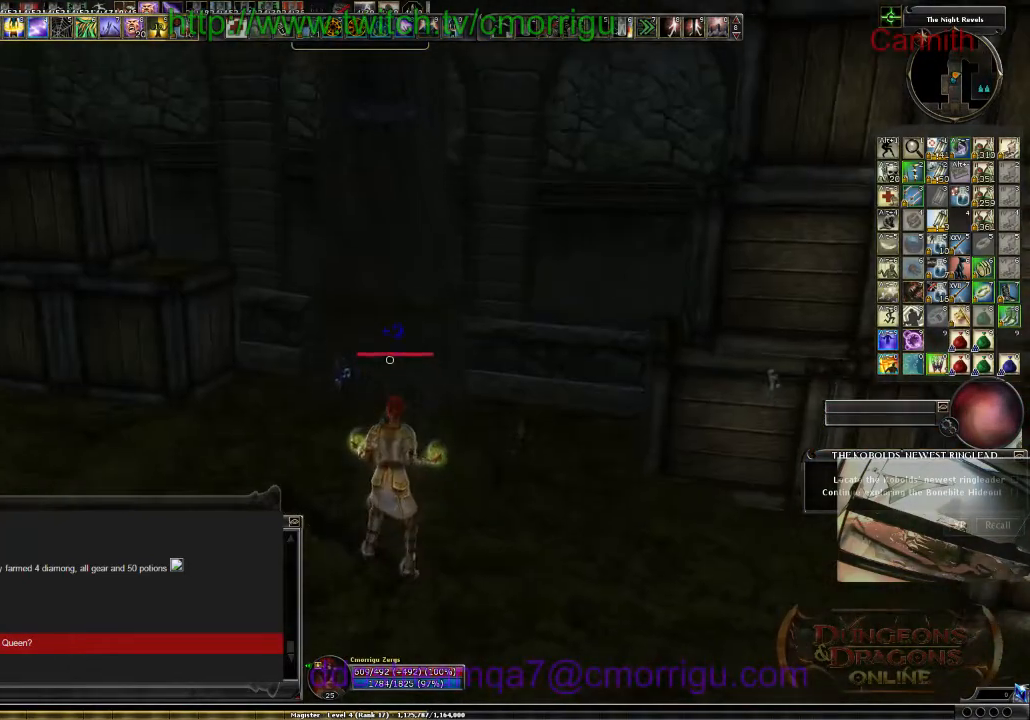
{"keys": ["w"], "events": [[234, "a", "down"], [267, "w", "down"], [467, "a", "up"]]}
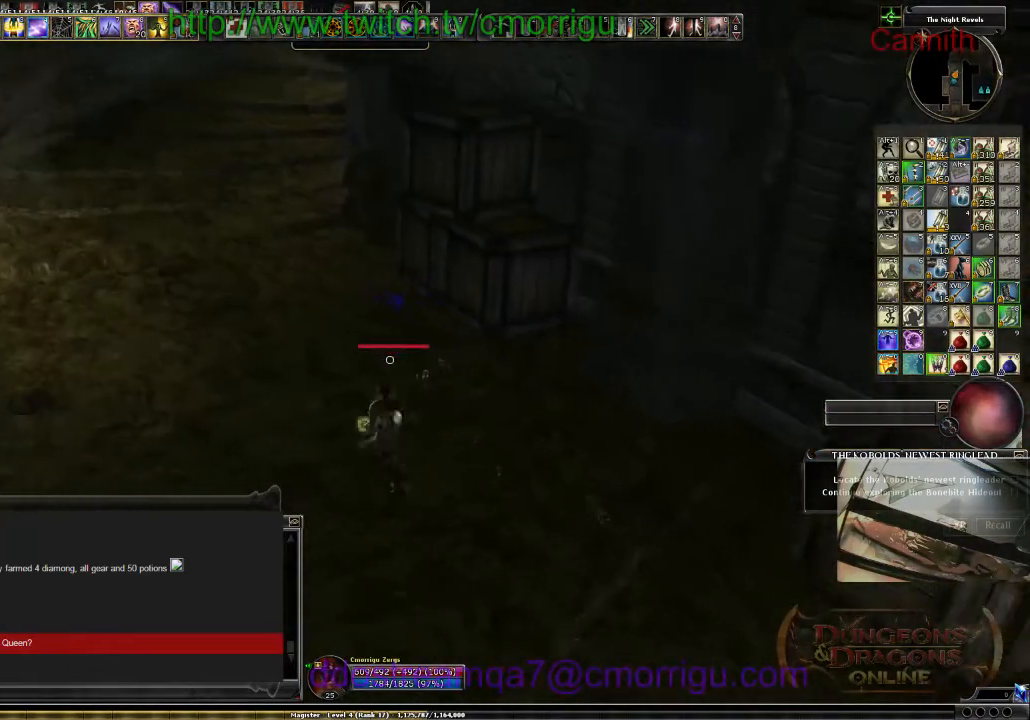
{"keys": ["w"], "events": []}
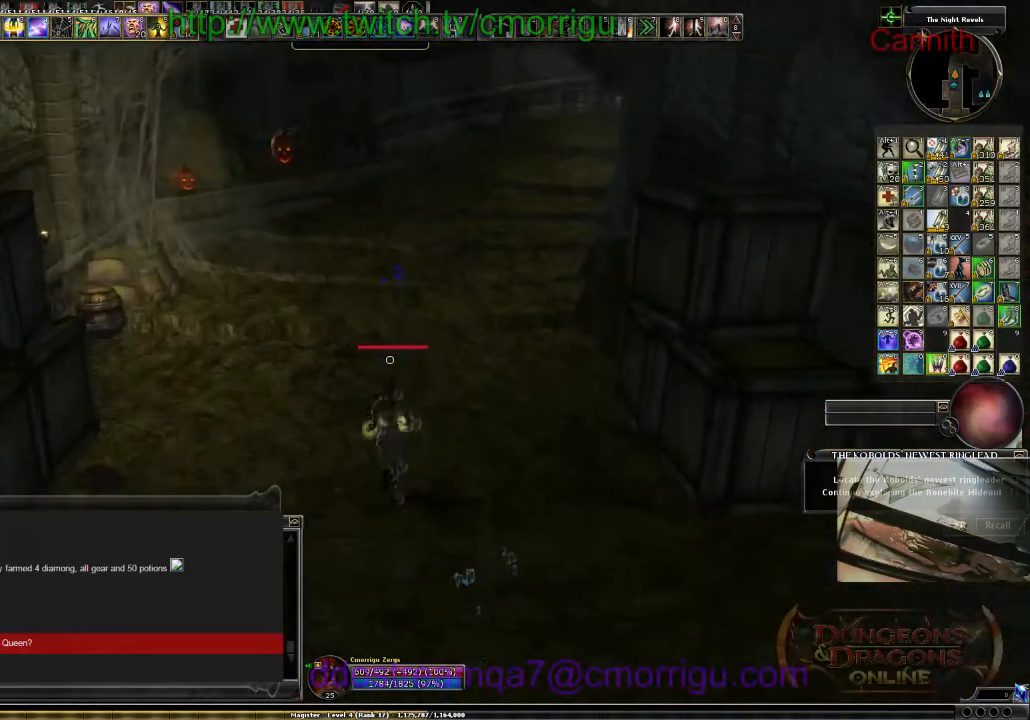
{"keys": ["w"], "events": []}
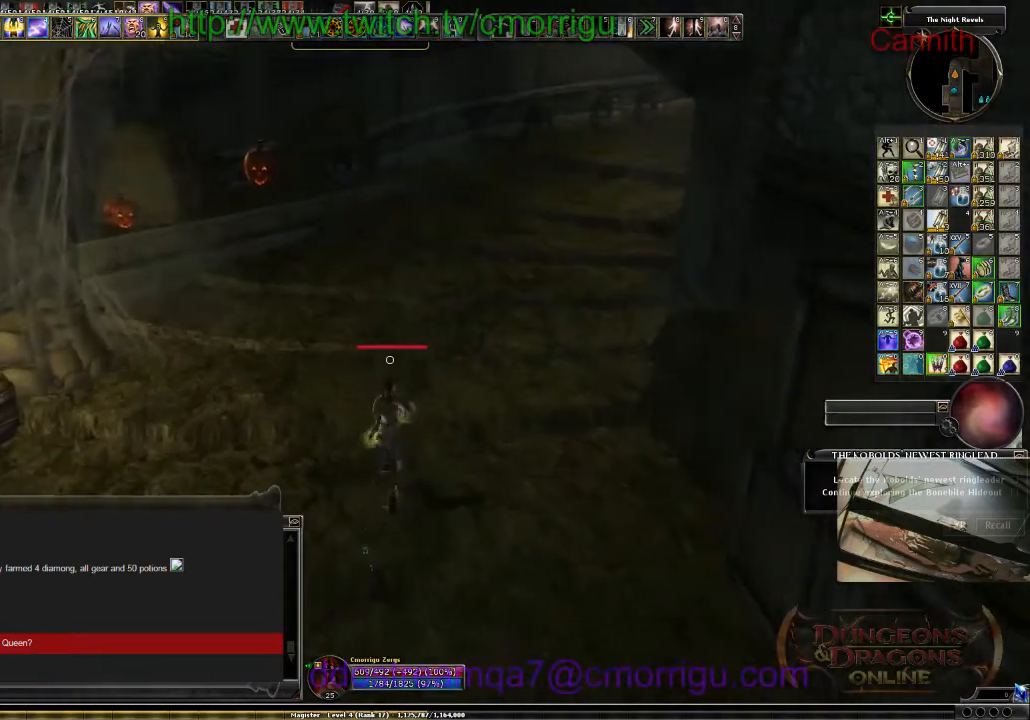
{"keys": ["w"], "events": []}
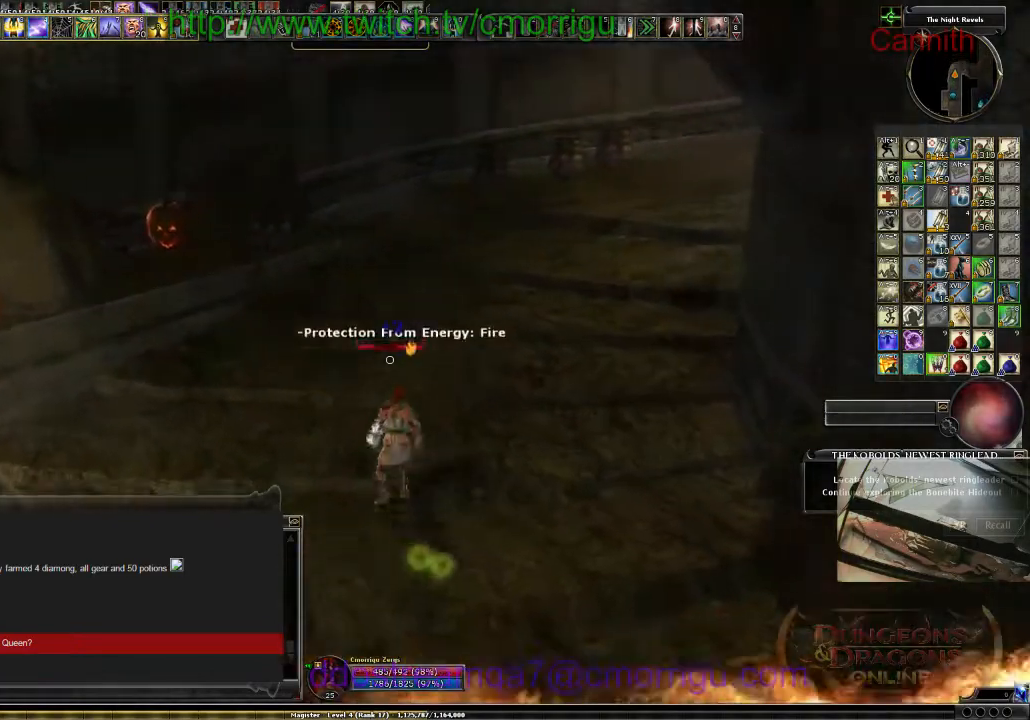
{"keys": ["w"], "events": []}
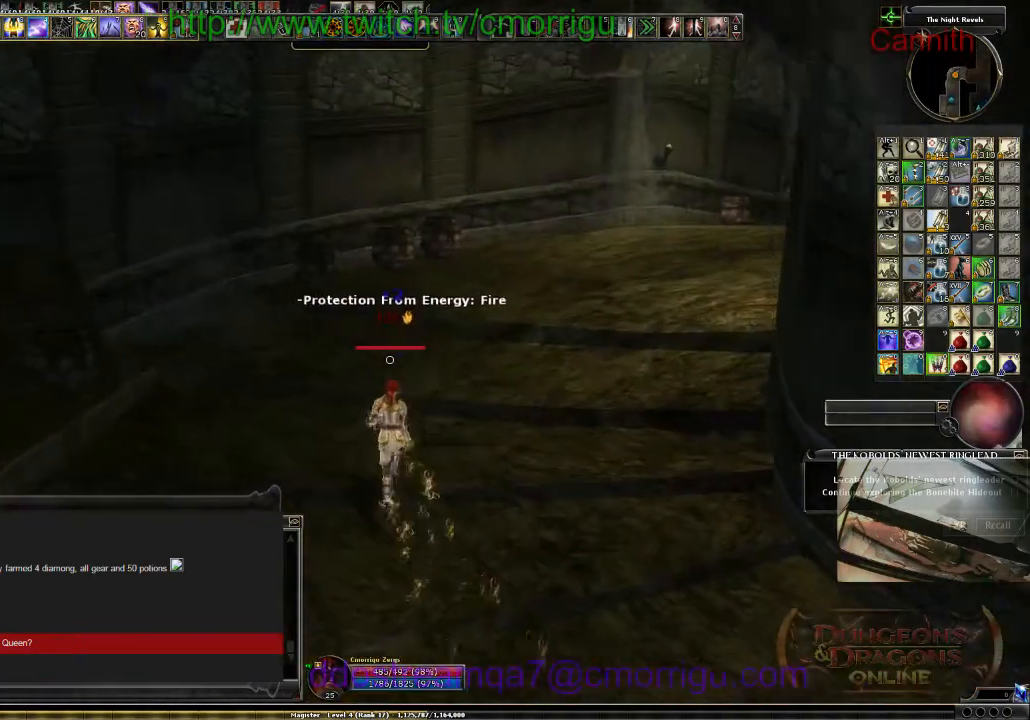
{"keys": ["w"], "events": []}
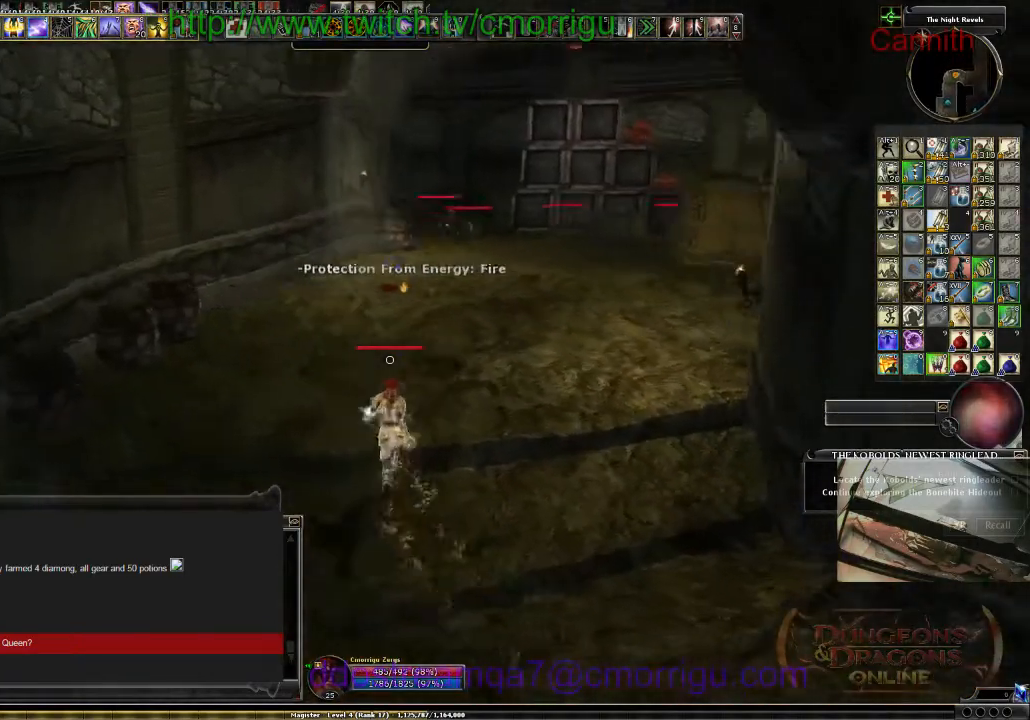
{"keys": ["w"], "events": []}
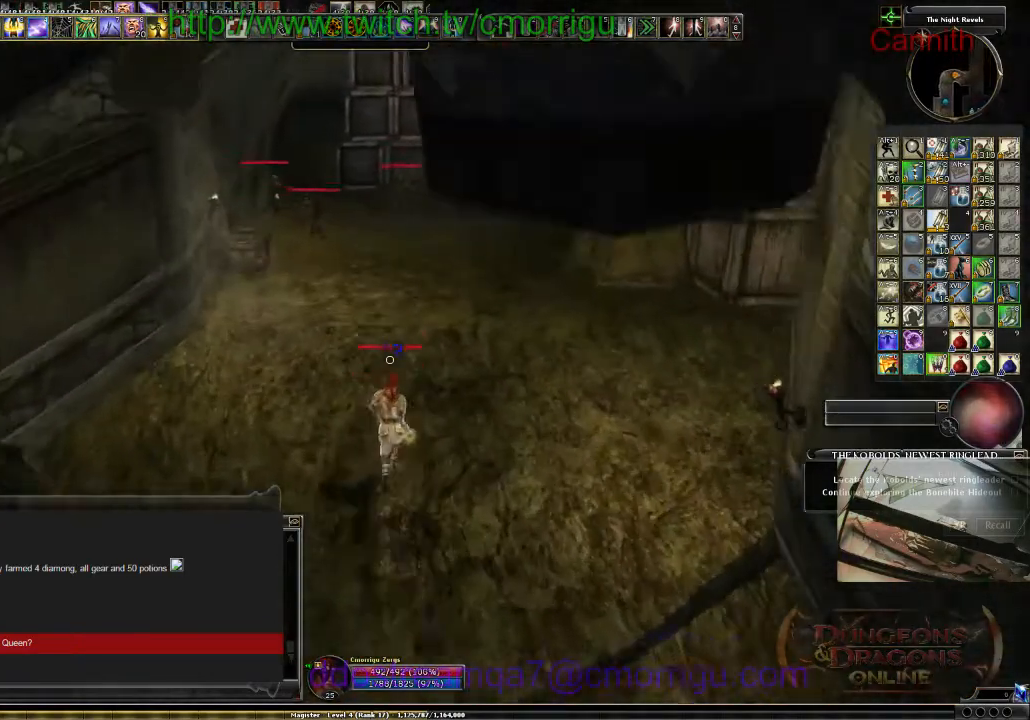
{"keys": ["d"], "events": [[34, "w", "up"], [367, "d", "down"]]}
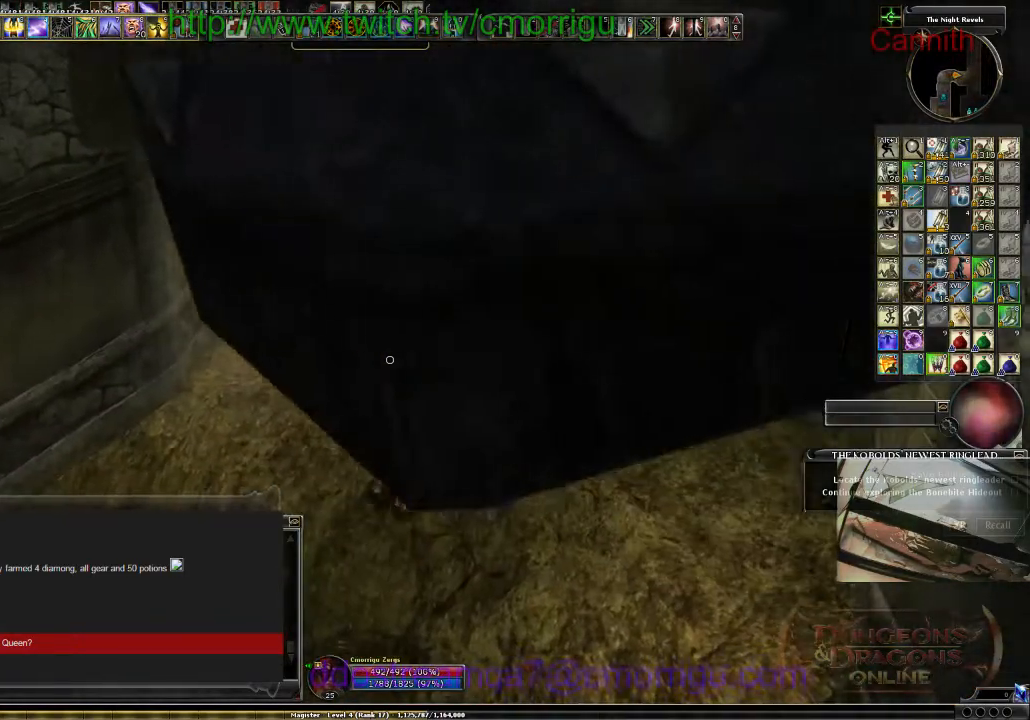
{"keys": [], "events": [[100, "d", "up"], [300, "w", "down"], [500, "w", "up"]]}
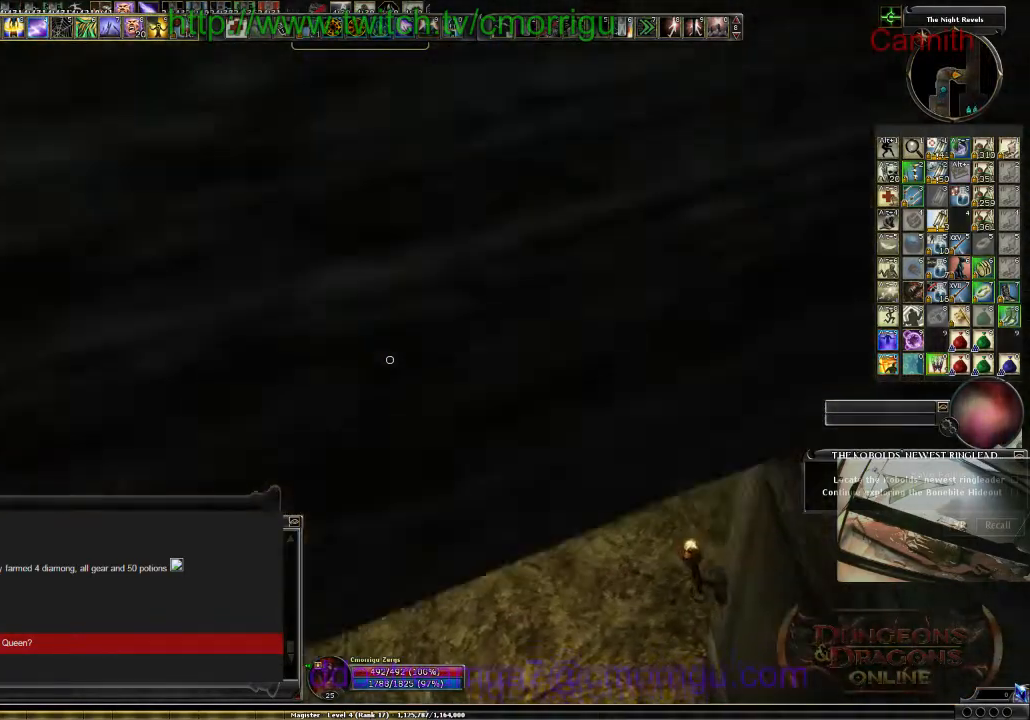
{"keys": [], "events": [[334, "7", "down"], [467, "7", "up"]]}
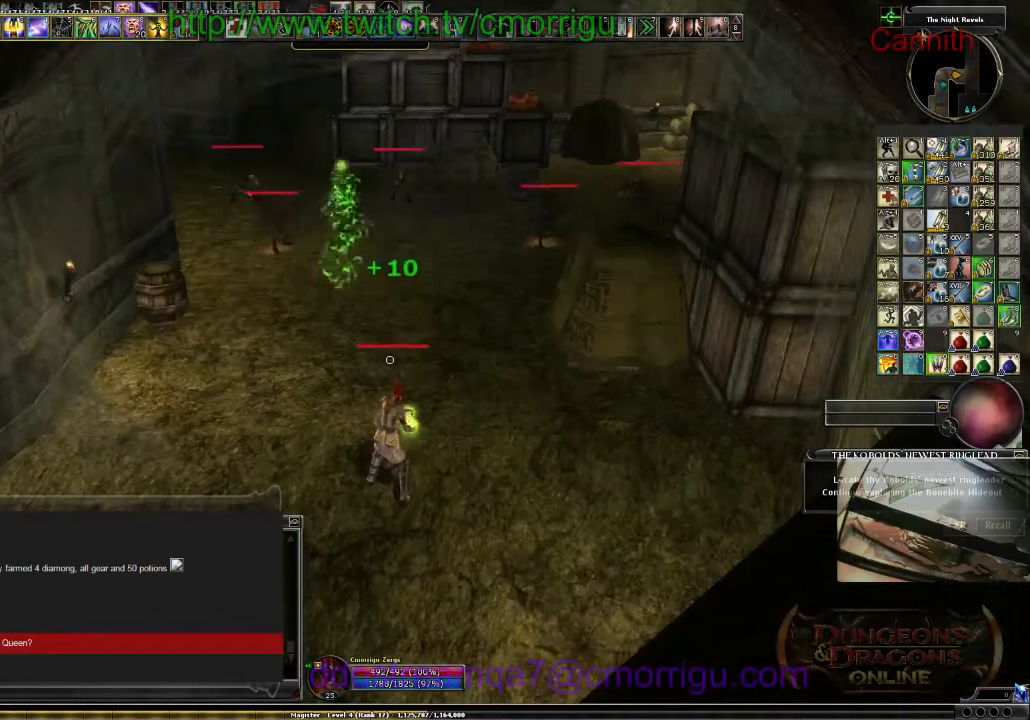
{"keys": ["7"], "events": [[400, "7", "down"]]}
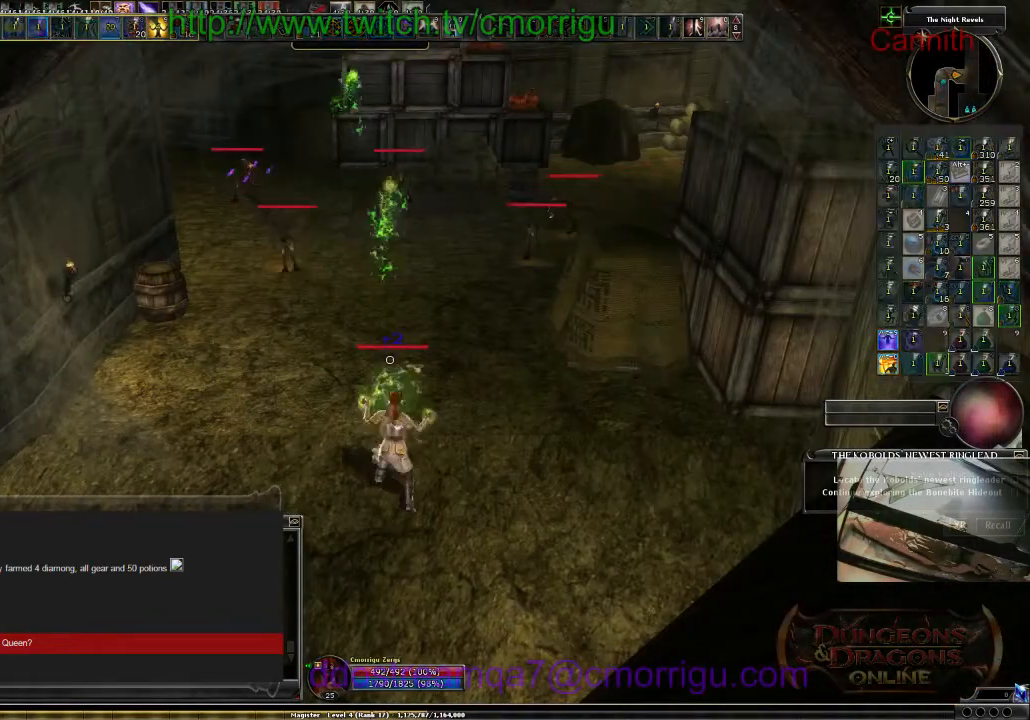
{"keys": [], "events": [[34, "7", "up"]]}
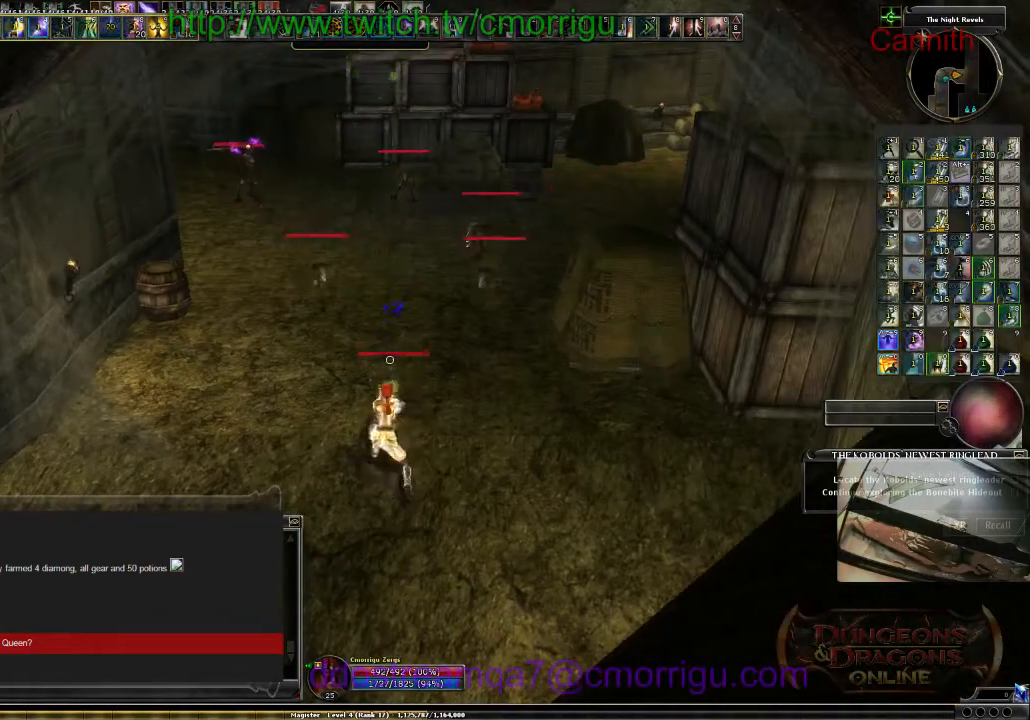
{"keys": ["s"], "events": [[267, "s", "down"]]}
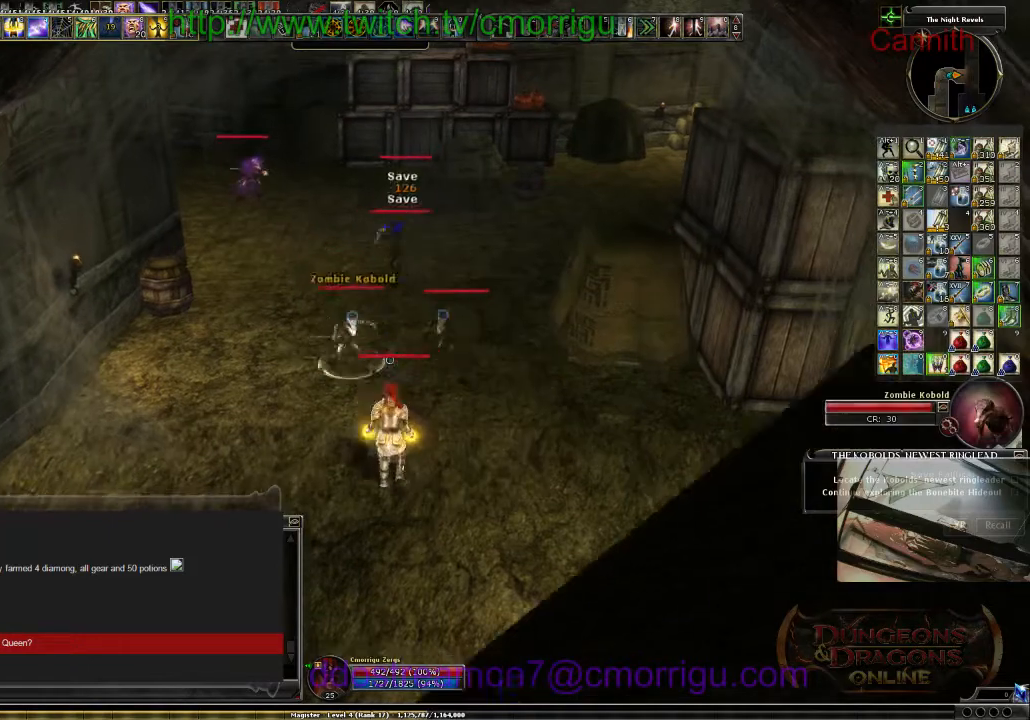
{"keys": ["s"], "events": []}
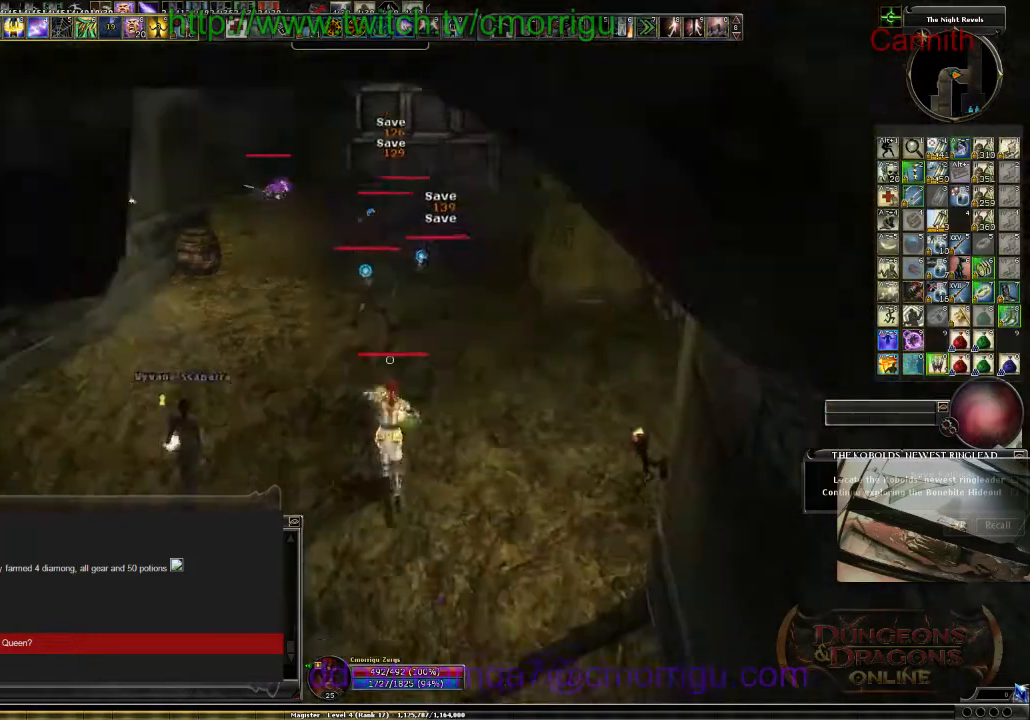
{"keys": [], "events": [[434, "s", "up"]]}